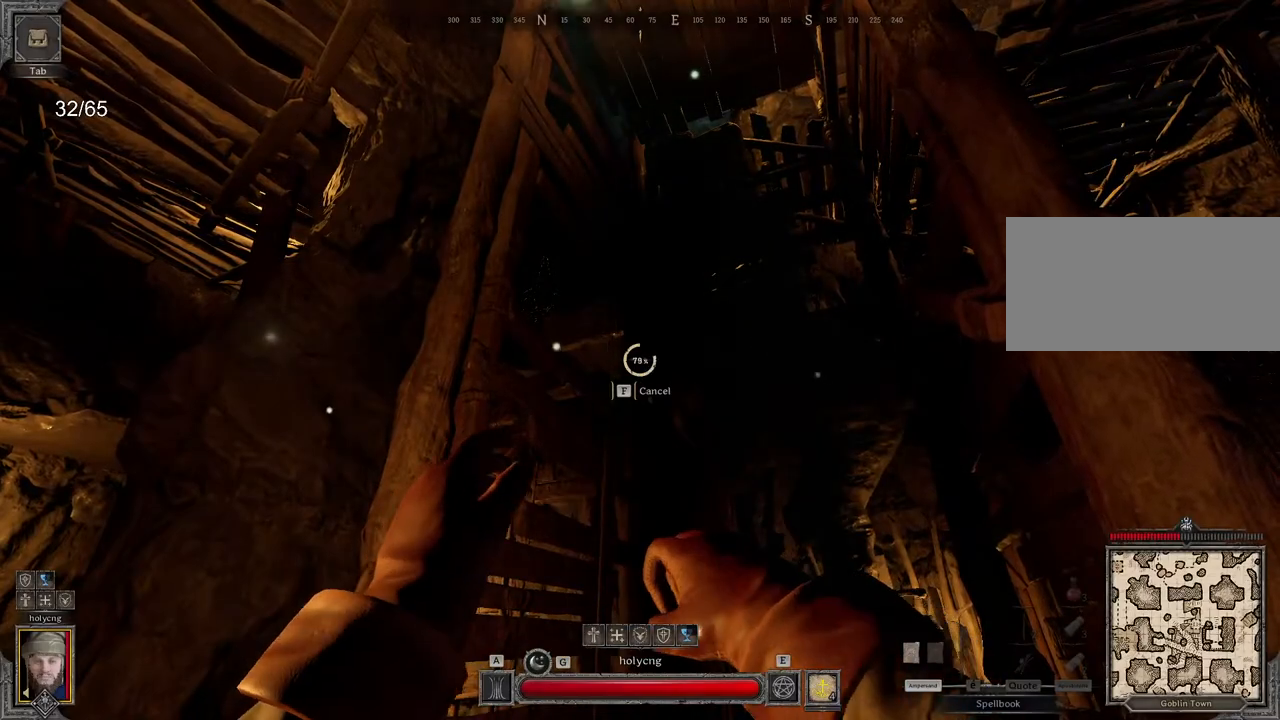
Gameplay with keyboard and mouse; each line is a JSON object with the keys and mouse buttons held at the frame after it. "events" lists presses ("down") and releases ("up") of "a", "ctrl", "d", "e", "q", "s", "shift", "space", "z", "mouse_left", "mouse_wheel", "mouse_right", "mouse_mb4" and "mouse_mb5" between this image and that frame as [ms after this image, input, new state], when the widget could be followed in between. "mouse_left", "mouse_wheel", "mouse_right", "mouse_mb4", "mouse_mb5" = the "left", "wheel", "right", "mb4", "mb5" buttons of the "mouse" list. No other keys are recorded. "wheel" means that the mouse wheel is clicked or scrolled. Mouse movement is not recorded.
{"keys": [], "mouse": [], "events": []}
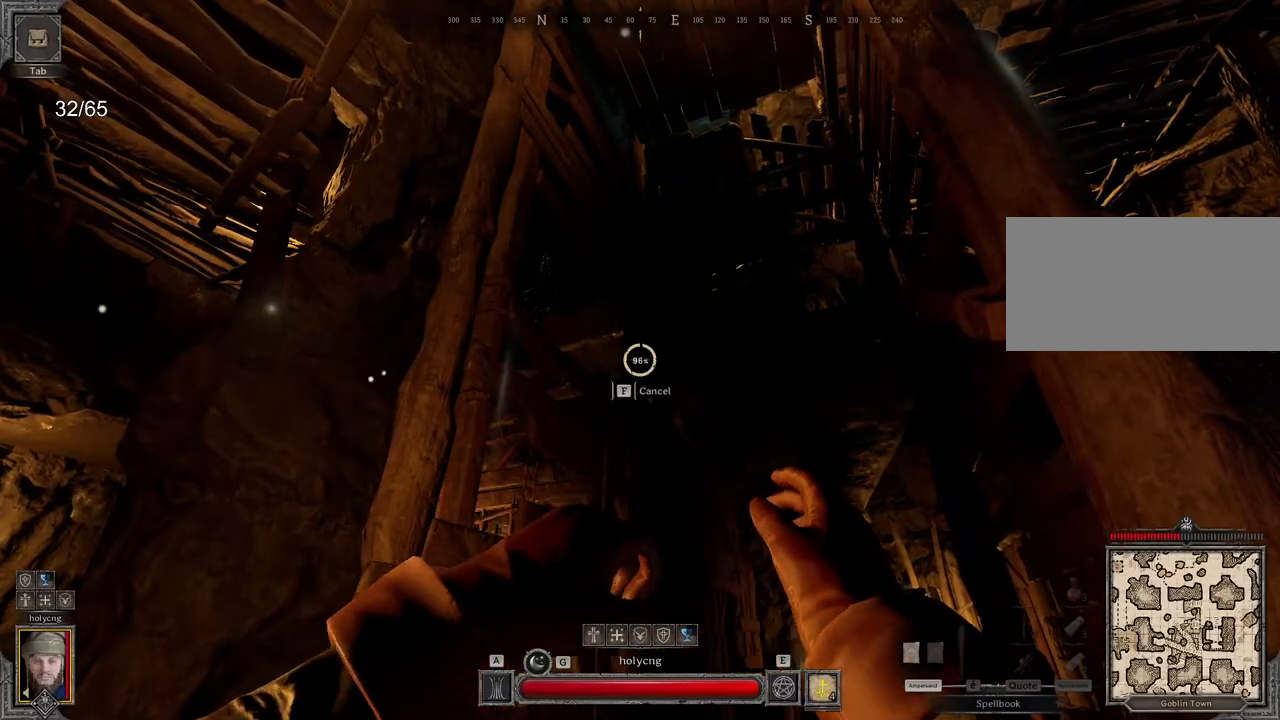
{"keys": ["e", "q", "s"], "mouse": [], "events": [[117, "q", "down"], [133, "s", "down"], [317, "e", "down"]]}
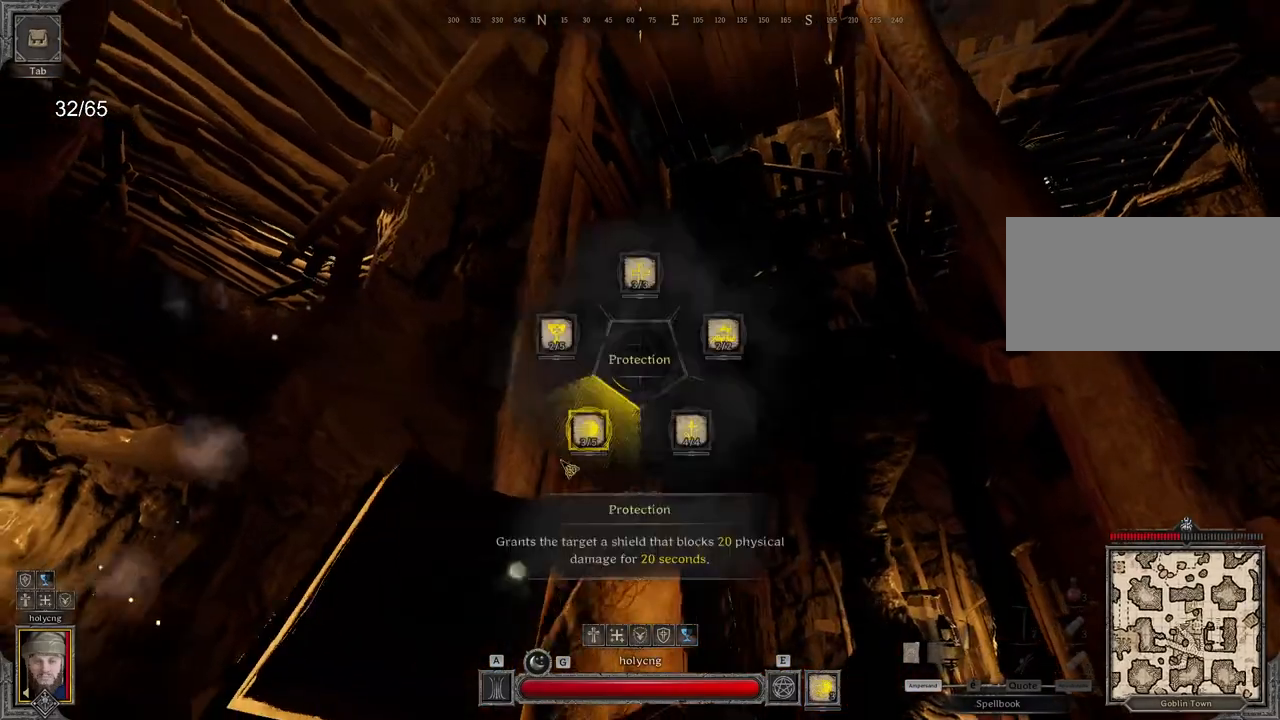
{"keys": ["s"], "mouse": ["right"], "events": [[17, "mouse_right", "down"], [67, "e", "up"], [250, "q", "up"]]}
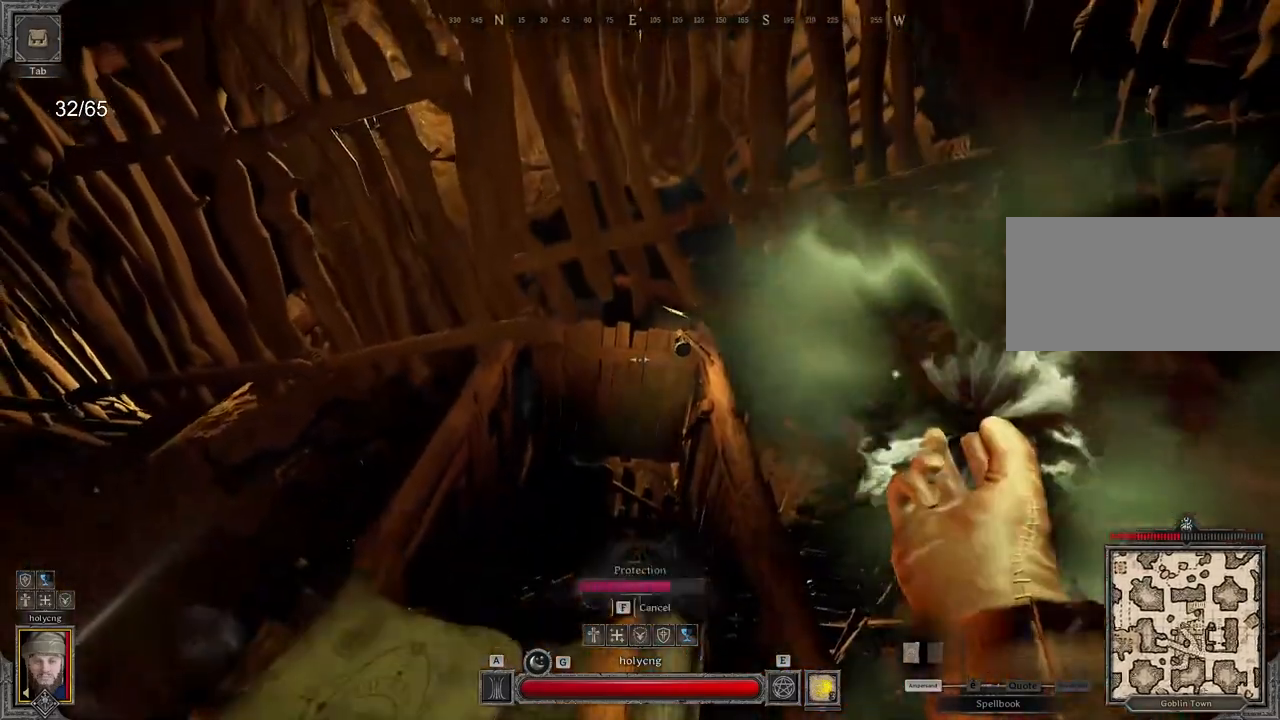
{"keys": [], "mouse": [], "events": [[250, "s", "up"], [317, "mouse_right", "up"]]}
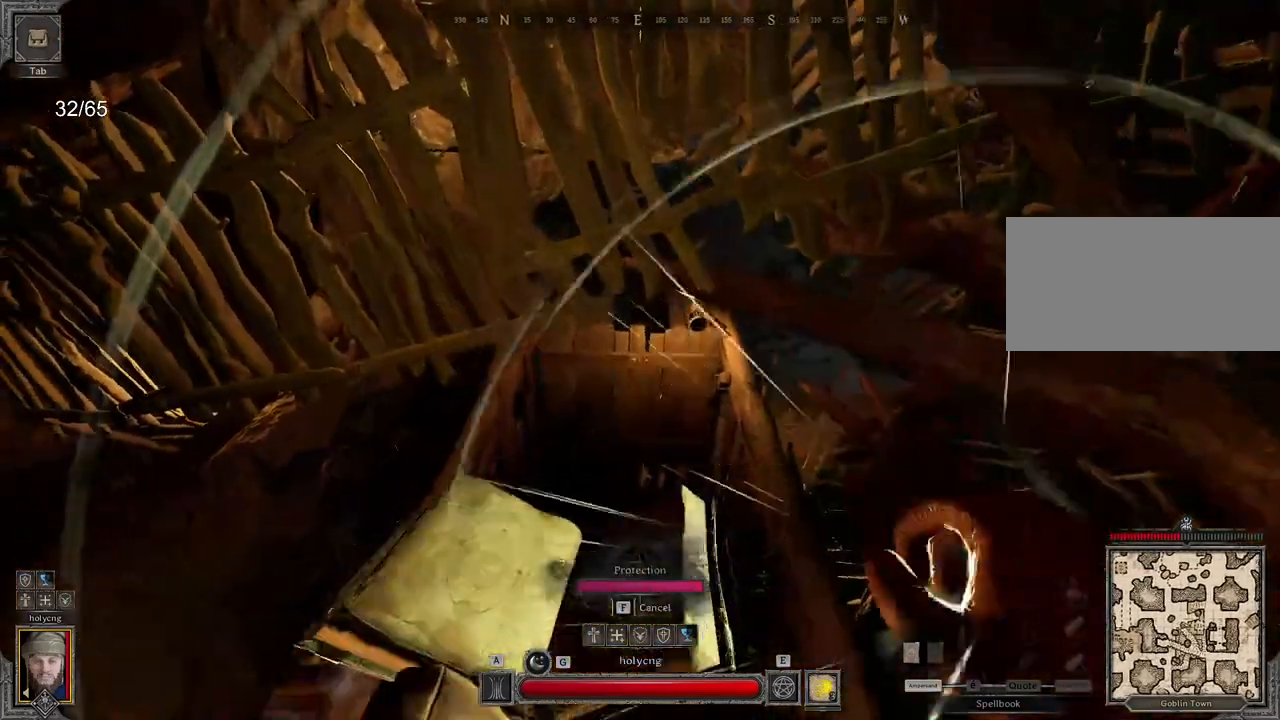
{"keys": ["d", "s"], "mouse": [], "events": [[67, "z", "down"], [133, "e", "down"], [267, "e", "up"], [300, "z", "up"], [367, "d", "down"], [433, "s", "down"]]}
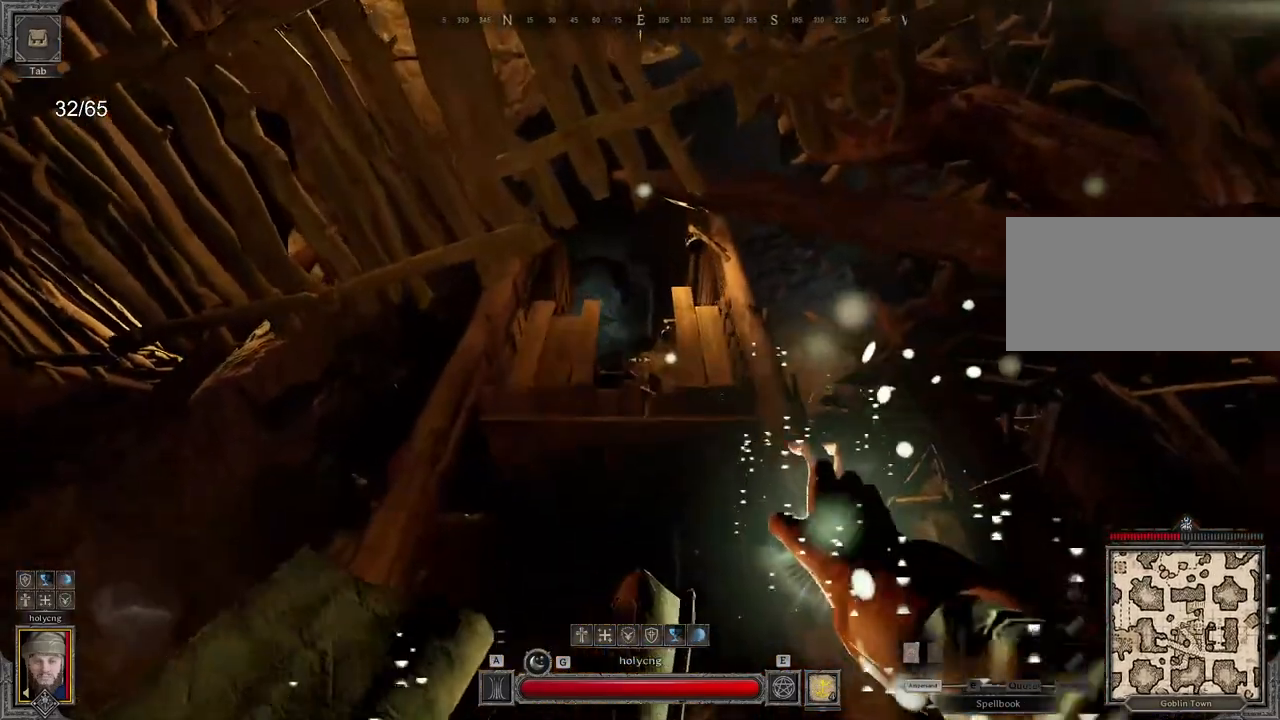
{"keys": ["d", "z"], "mouse": [], "events": [[67, "d", "up"], [100, "q", "down"], [133, "s", "up"], [250, "q", "up"], [283, "d", "down"], [433, "z", "down"]]}
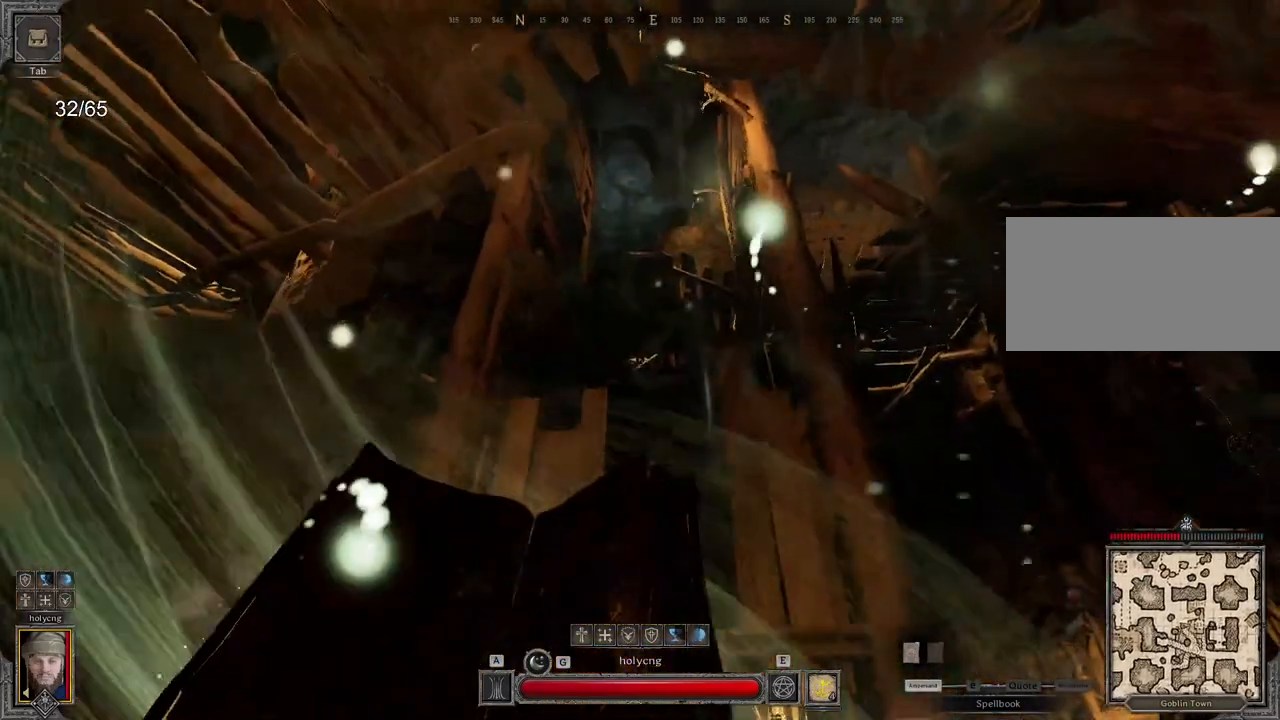
{"keys": ["z"], "mouse": [], "events": [[183, "d", "up"]]}
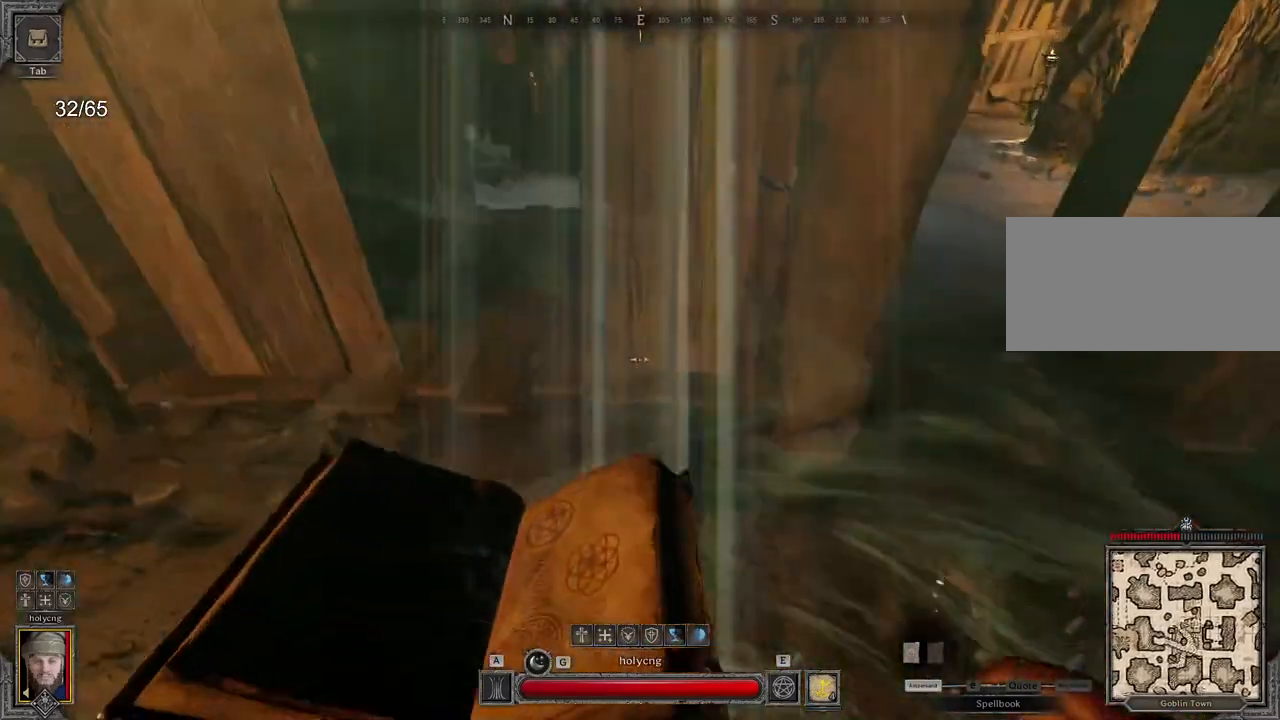
{"keys": [], "mouse": [], "events": [[167, "z", "up"]]}
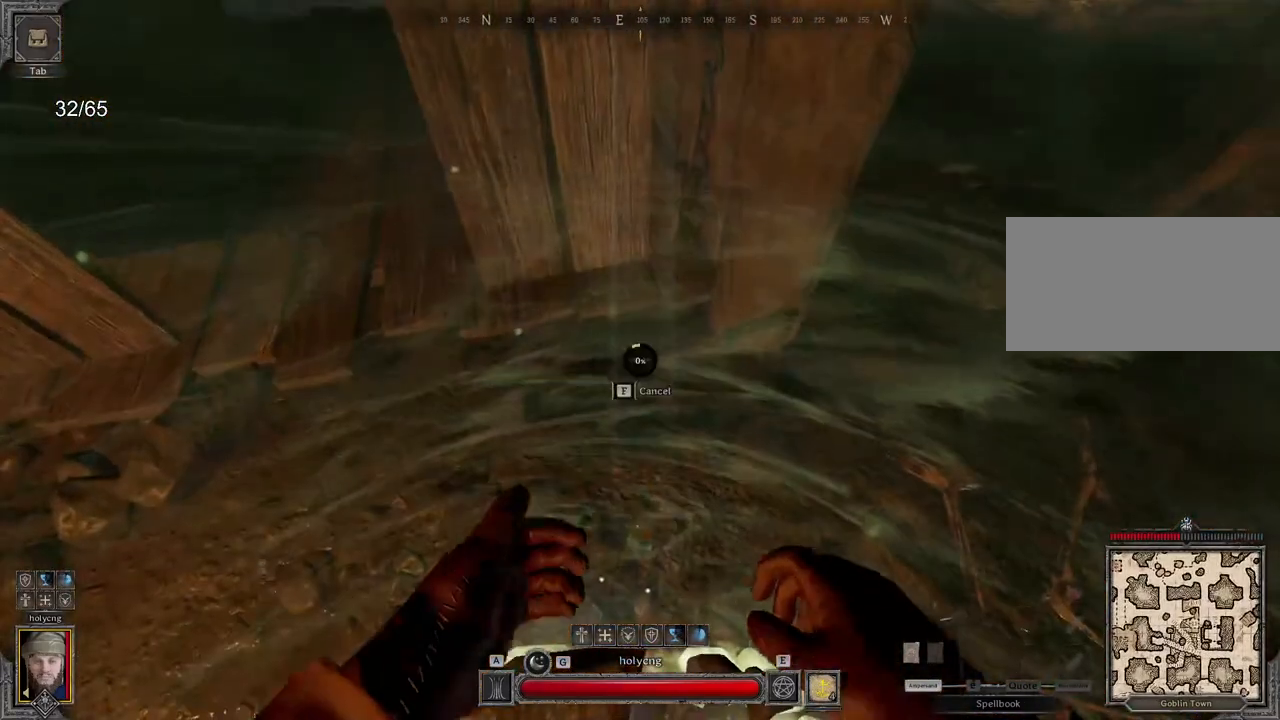
{"keys": [], "mouse": [], "events": []}
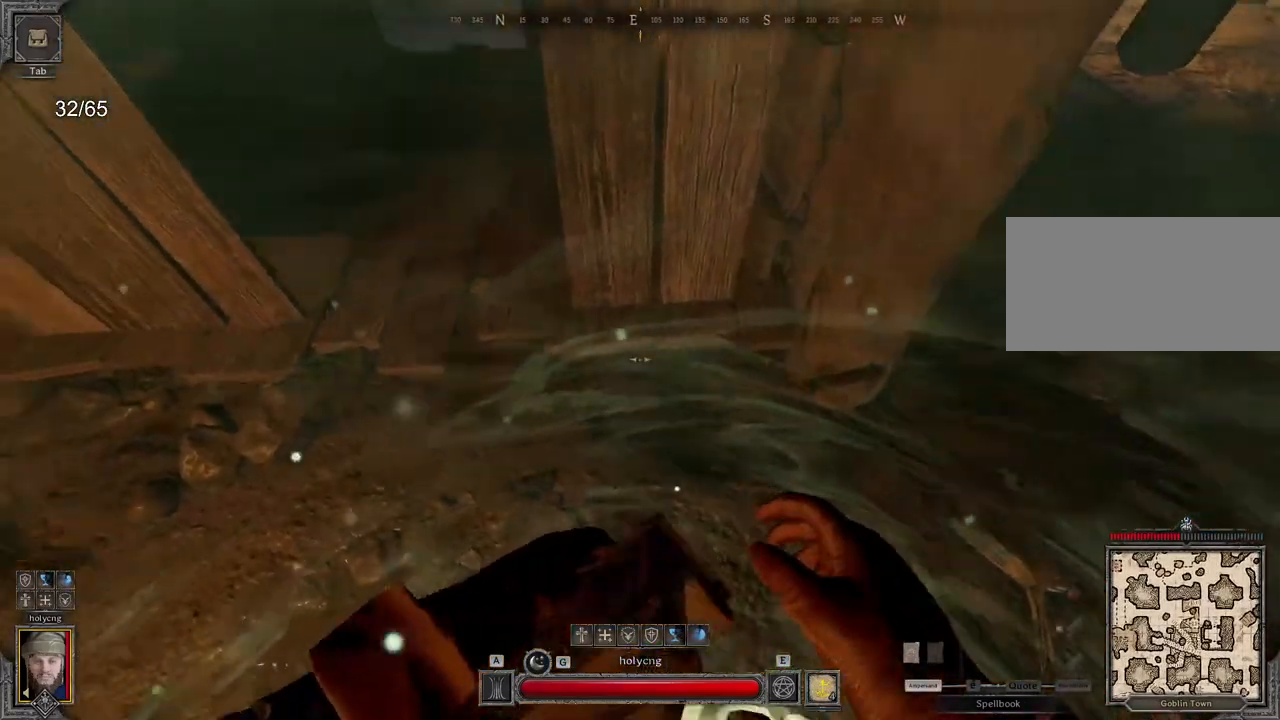
{"keys": ["z"], "mouse": [], "events": [[17, "z", "down"], [317, "d", "down"], [417, "d", "up"]]}
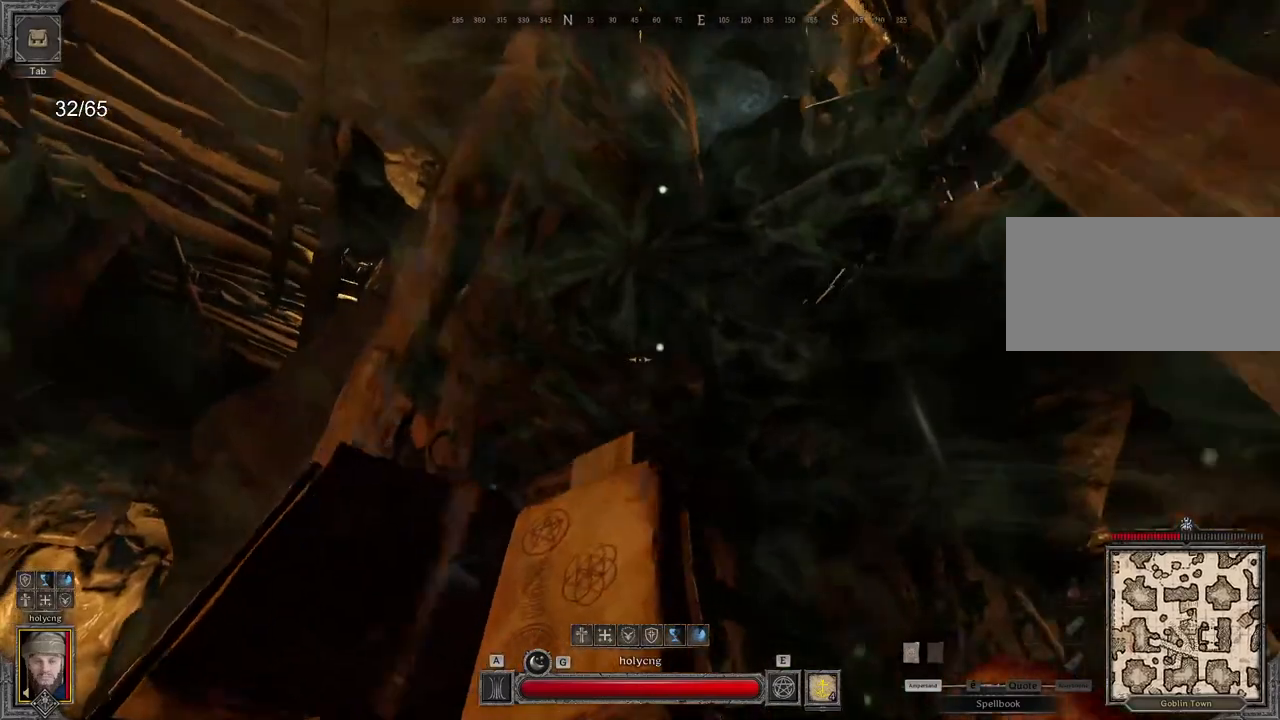
{"keys": [], "mouse": ["left"], "events": [[100, "d", "down"], [400, "mouse_left", "down"], [467, "z", "up"], [483, "d", "up"]]}
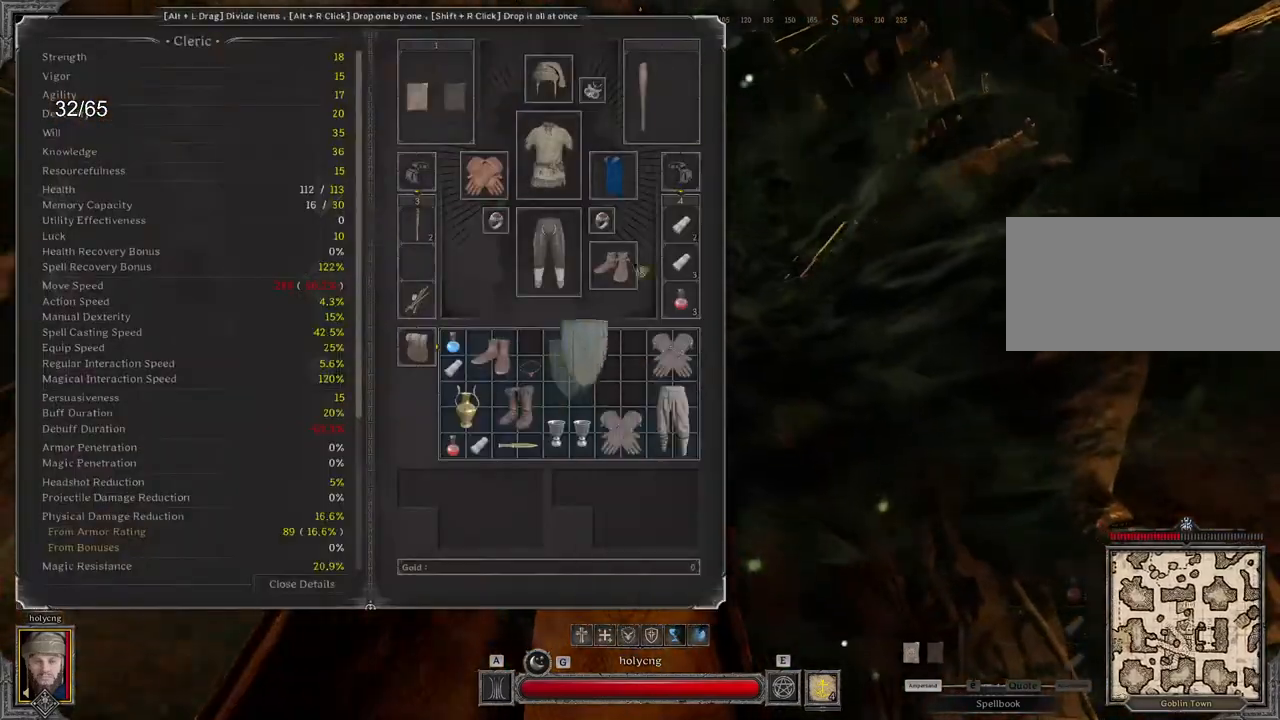
{"keys": [], "mouse": [], "events": [[100, "mouse_left", "up"]]}
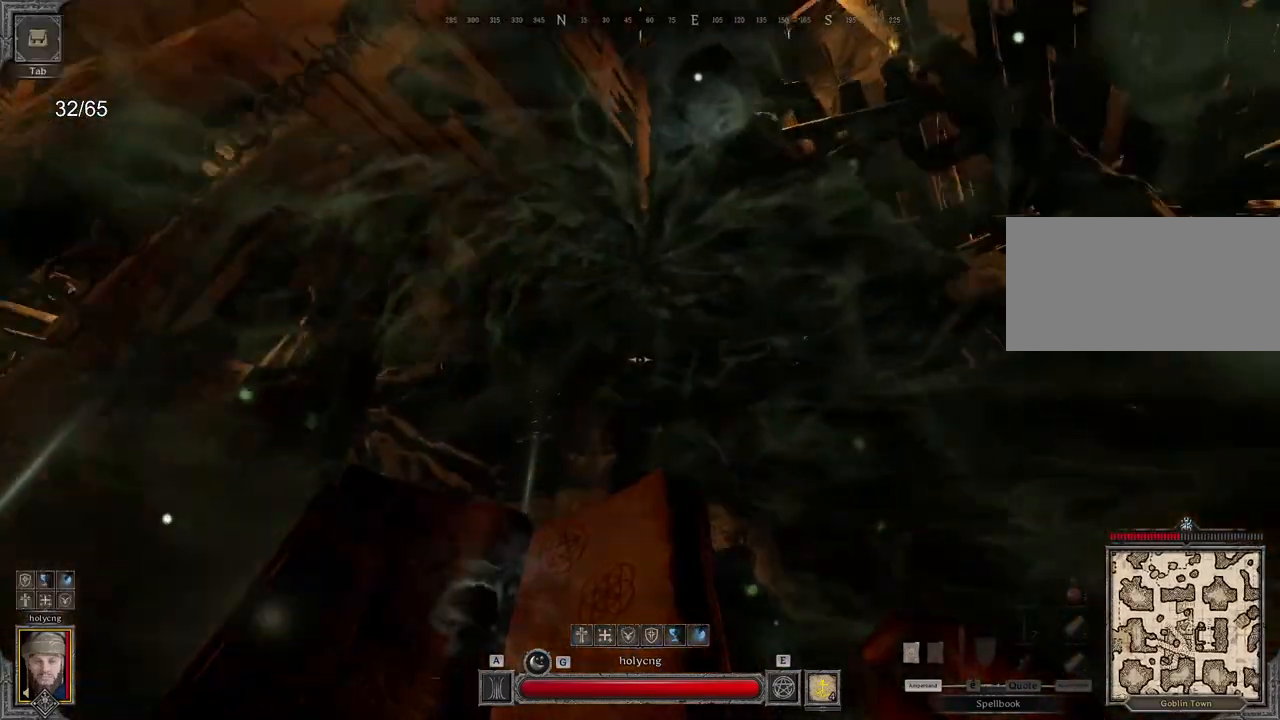
{"keys": [], "mouse": [], "events": [[100, "z", "down"], [150, "z", "up"]]}
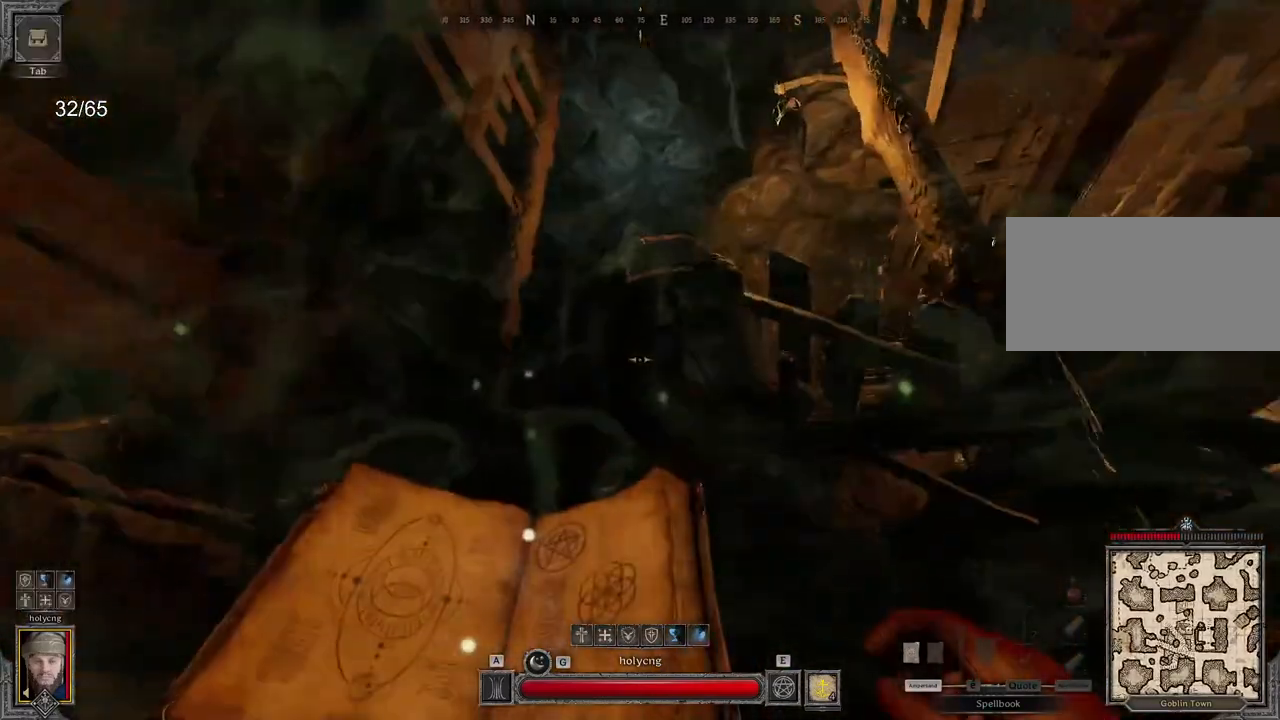
{"keys": ["ctrl", "space", "z"], "mouse": [], "events": [[150, "z", "down"], [333, "space", "down"], [450, "ctrl", "down"]]}
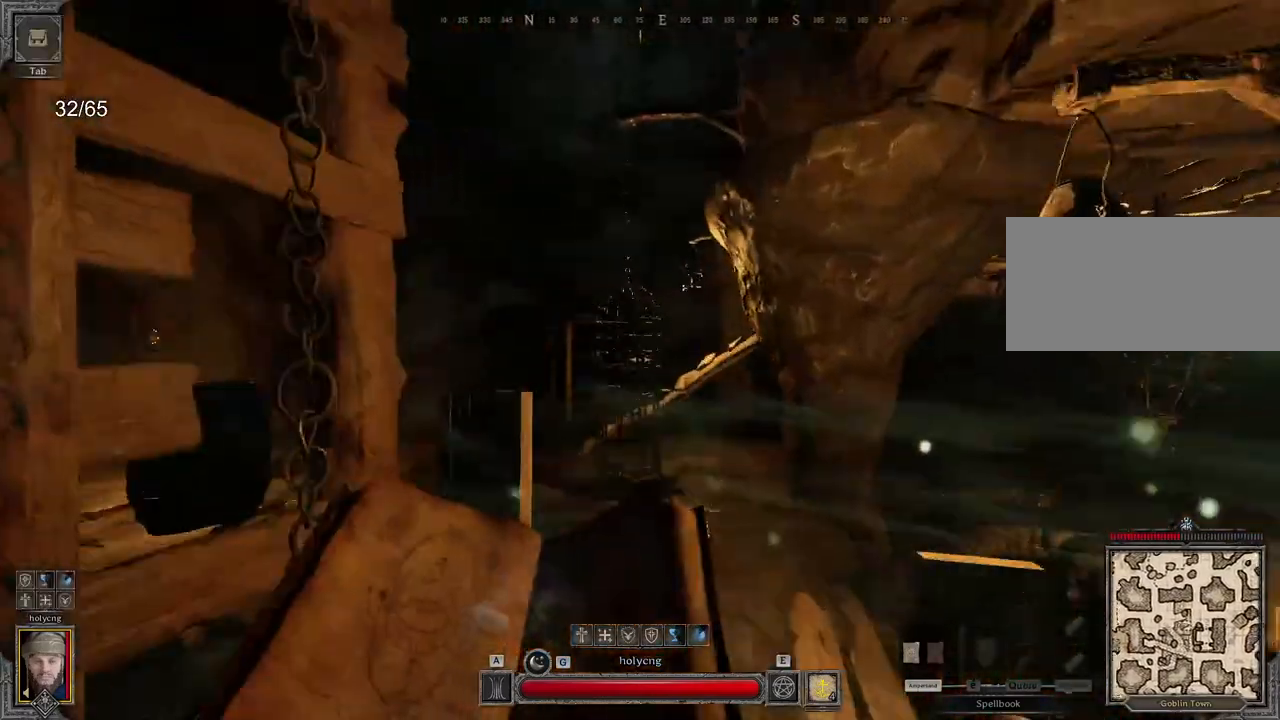
{"keys": ["d", "s"], "mouse": [], "events": [[50, "space", "up"], [267, "d", "down"], [300, "ctrl", "up"], [317, "z", "up"], [417, "s", "down"]]}
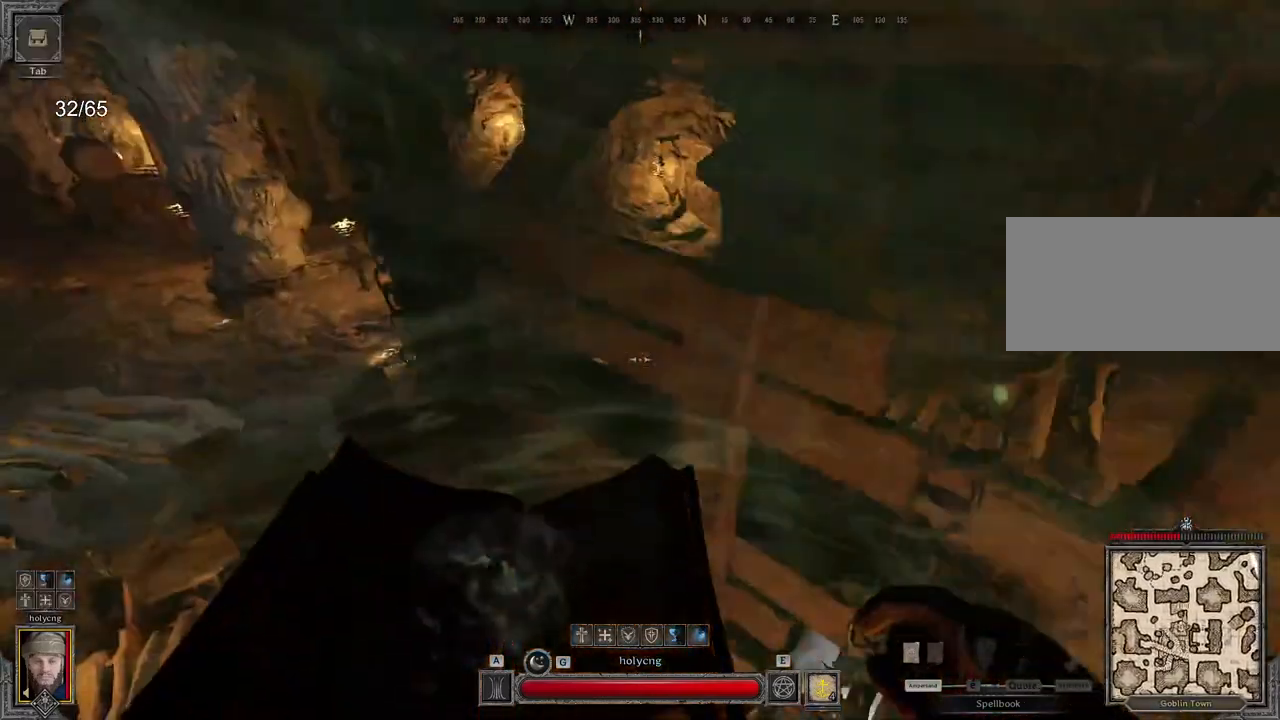
{"keys": ["z"], "mouse": [], "events": [[83, "s", "up"], [300, "z", "down"], [317, "d", "up"]]}
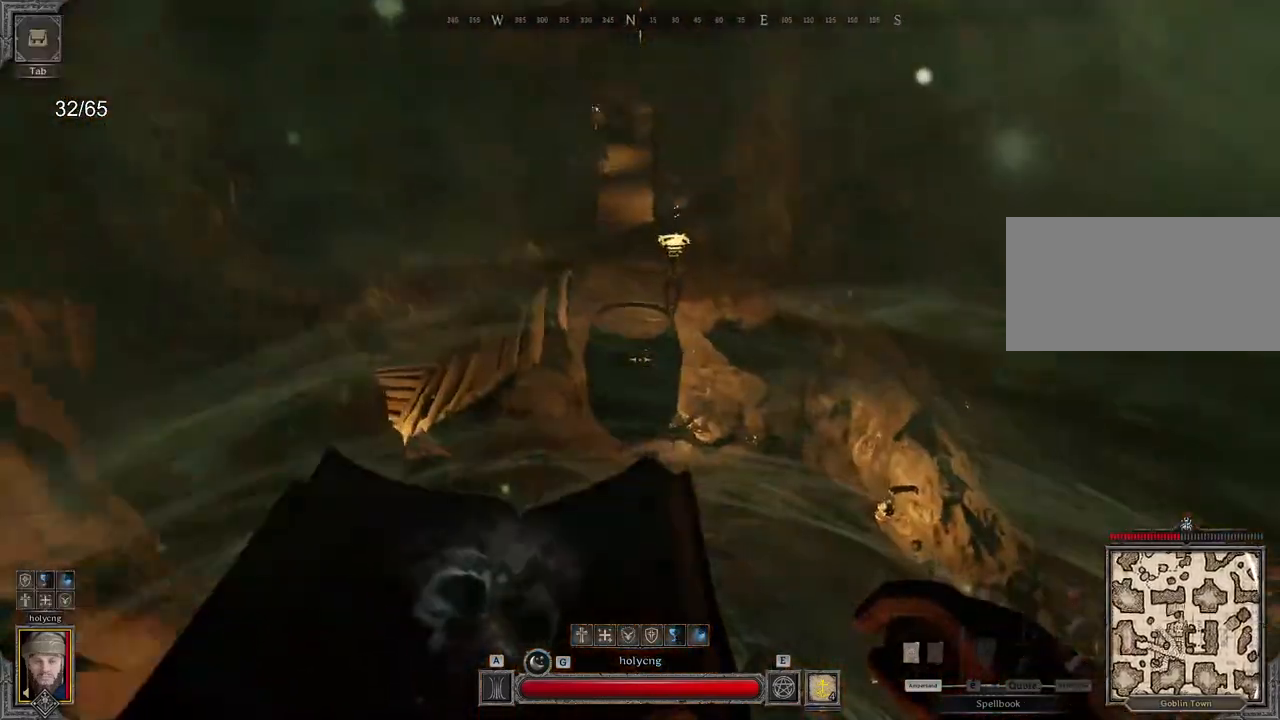
{"keys": ["z"], "mouse": [], "events": []}
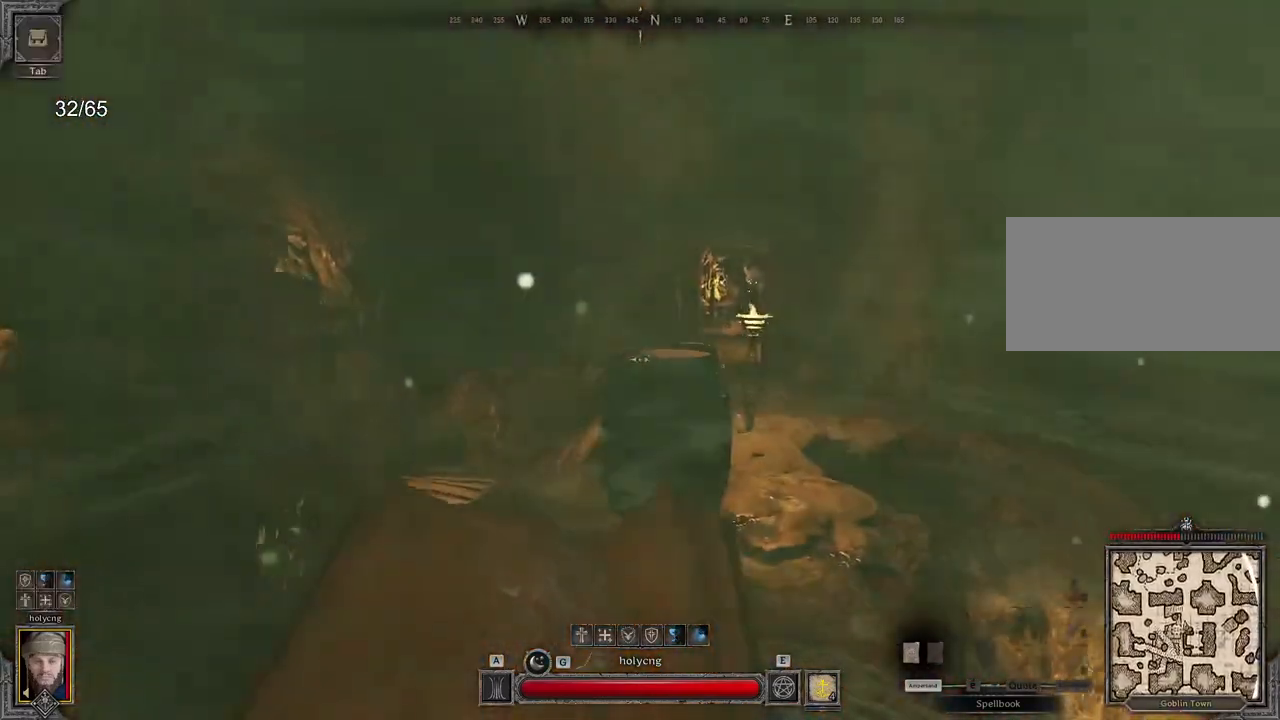
{"keys": ["d"], "mouse": [], "events": [[117, "d", "down"], [317, "z", "up"]]}
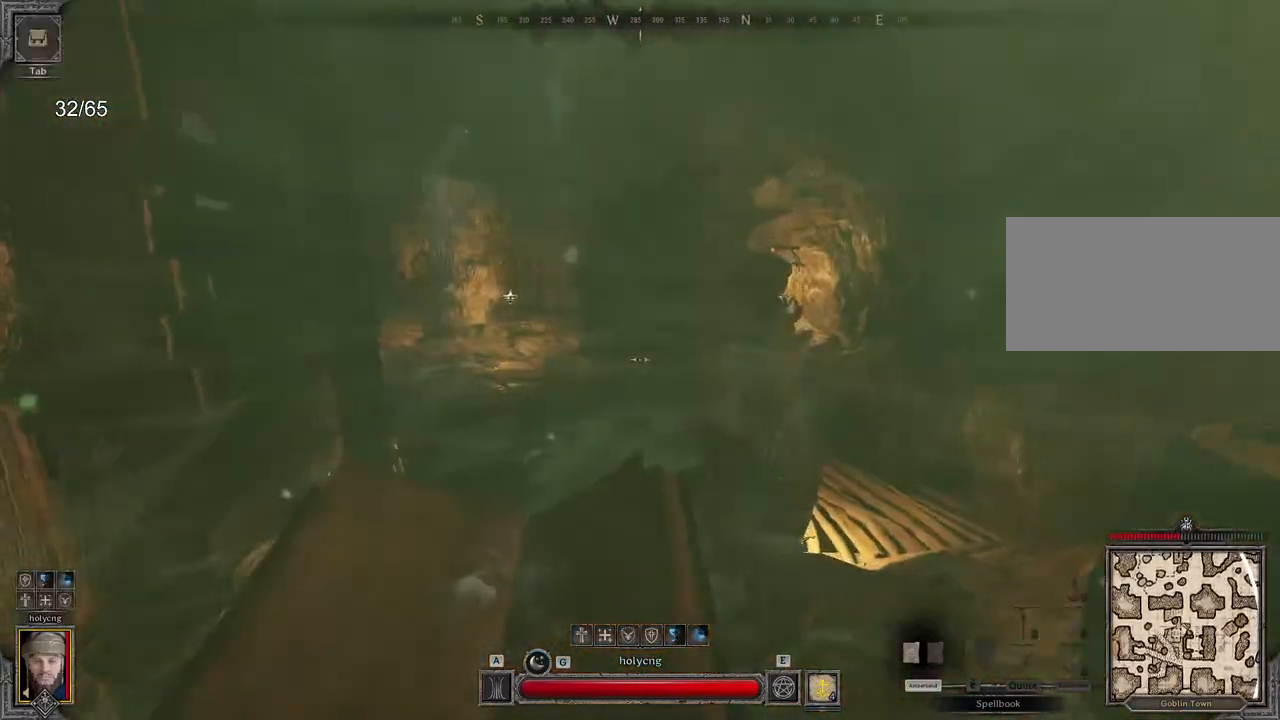
{"keys": ["q"], "mouse": [], "events": [[383, "d", "up"], [433, "q", "down"]]}
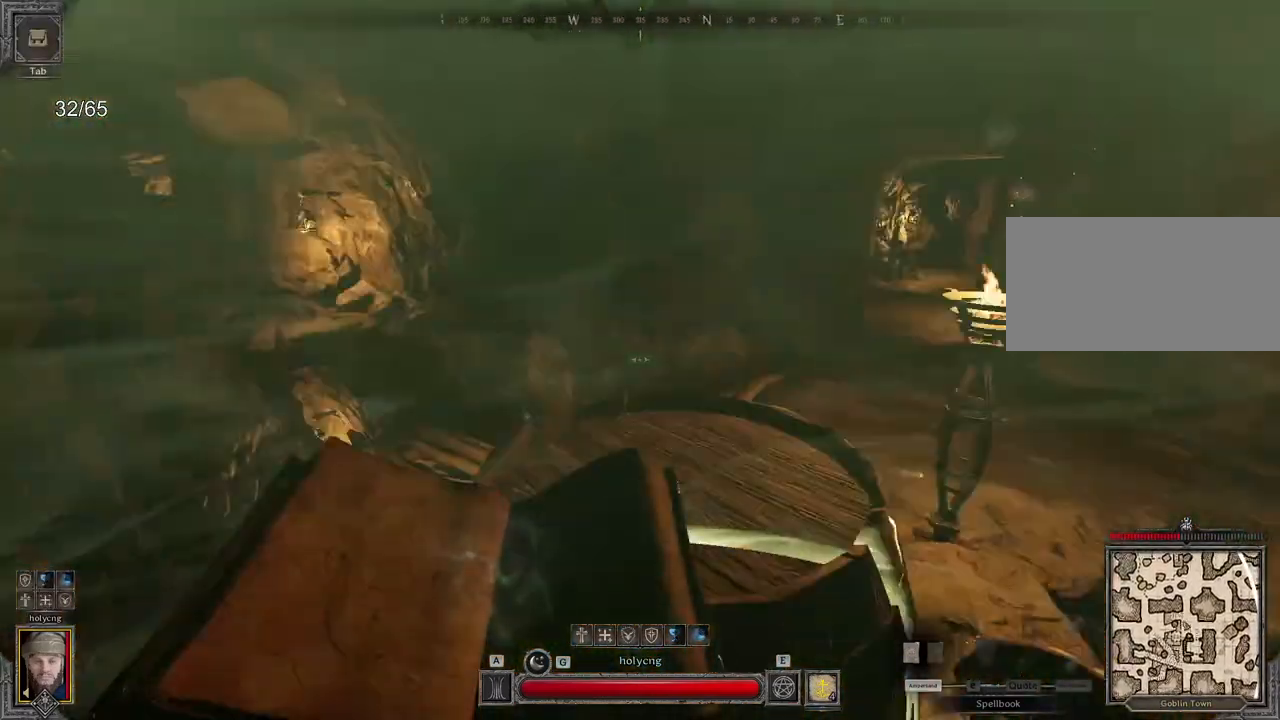
{"keys": ["z"], "mouse": [], "events": [[150, "z", "down"], [433, "q", "up"]]}
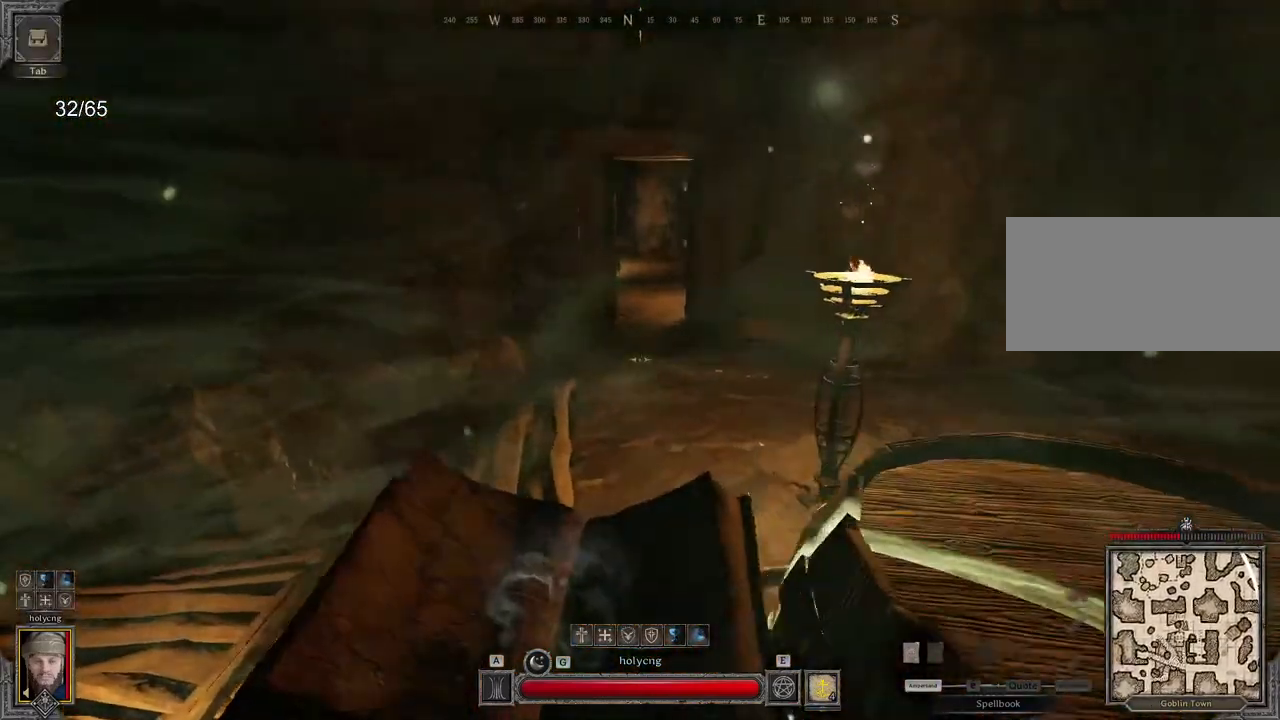
{"keys": ["d", "space"], "mouse": [], "events": [[350, "d", "down"], [400, "z", "up"], [433, "space", "down"]]}
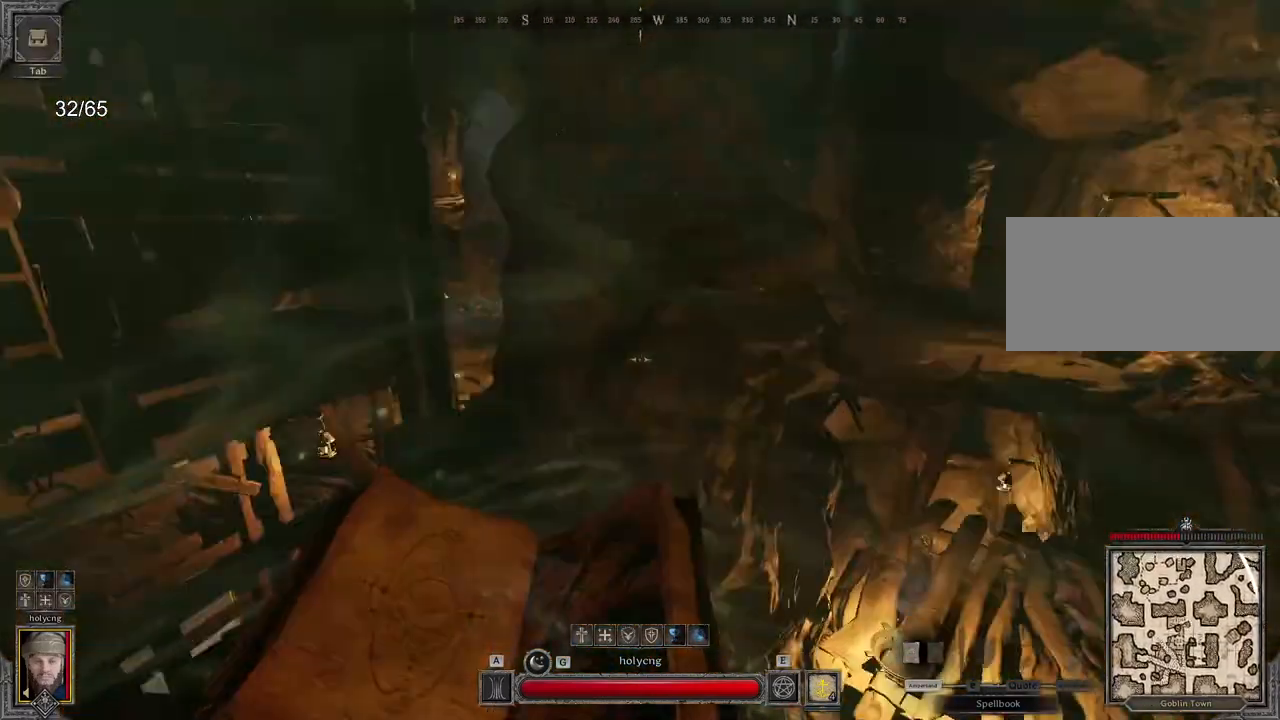
{"keys": ["d"], "mouse": [], "events": [[50, "space", "up"]]}
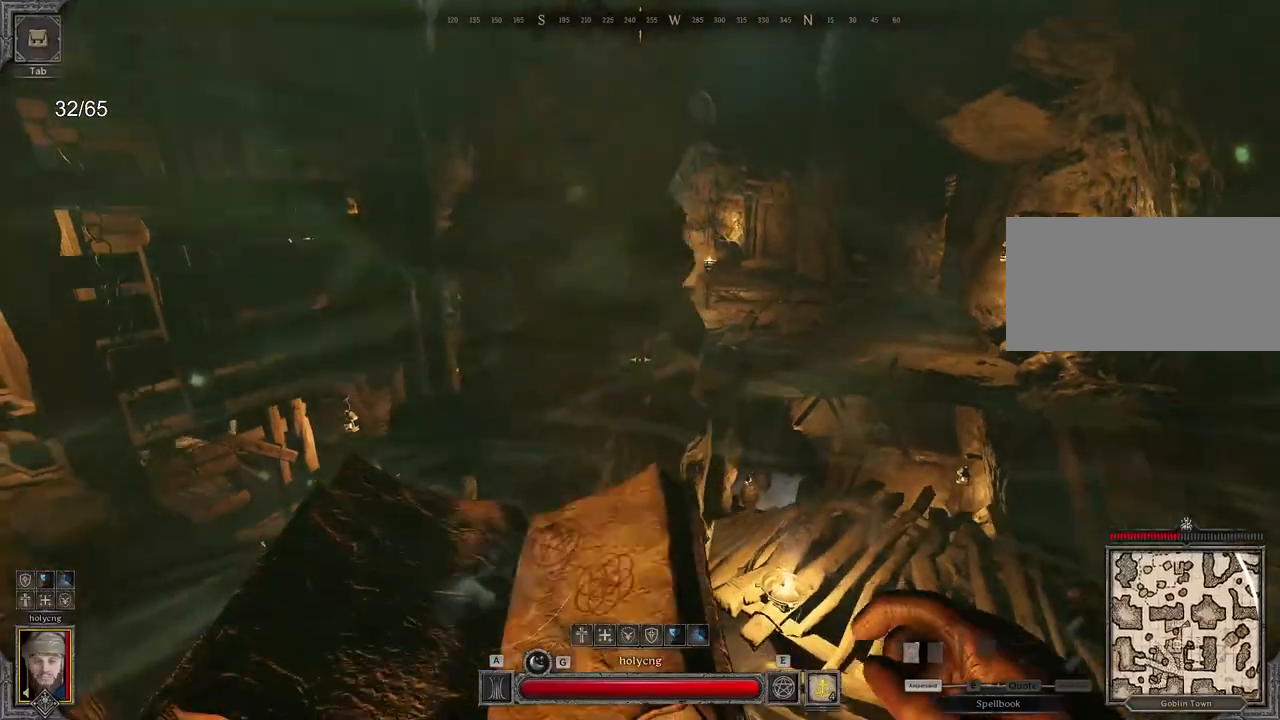
{"keys": ["d", "z"], "mouse": [], "events": [[133, "z", "down"]]}
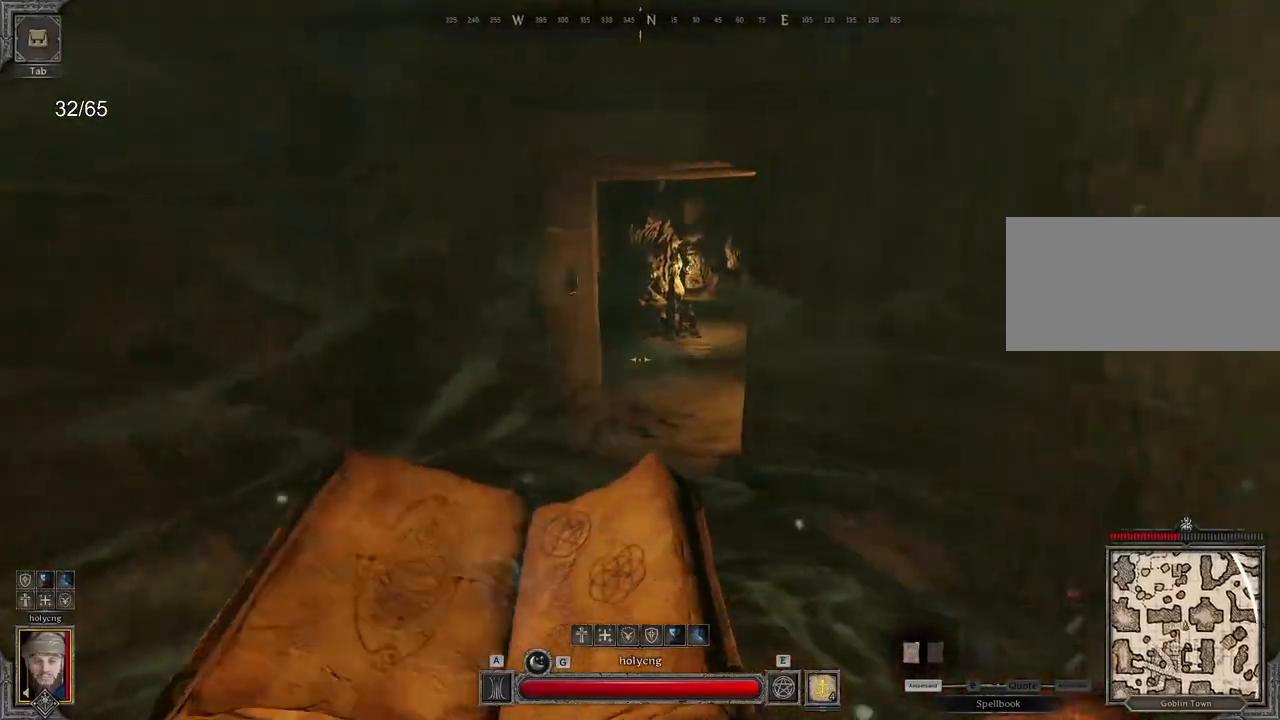
{"keys": ["z"], "mouse": [], "events": [[183, "d", "up"]]}
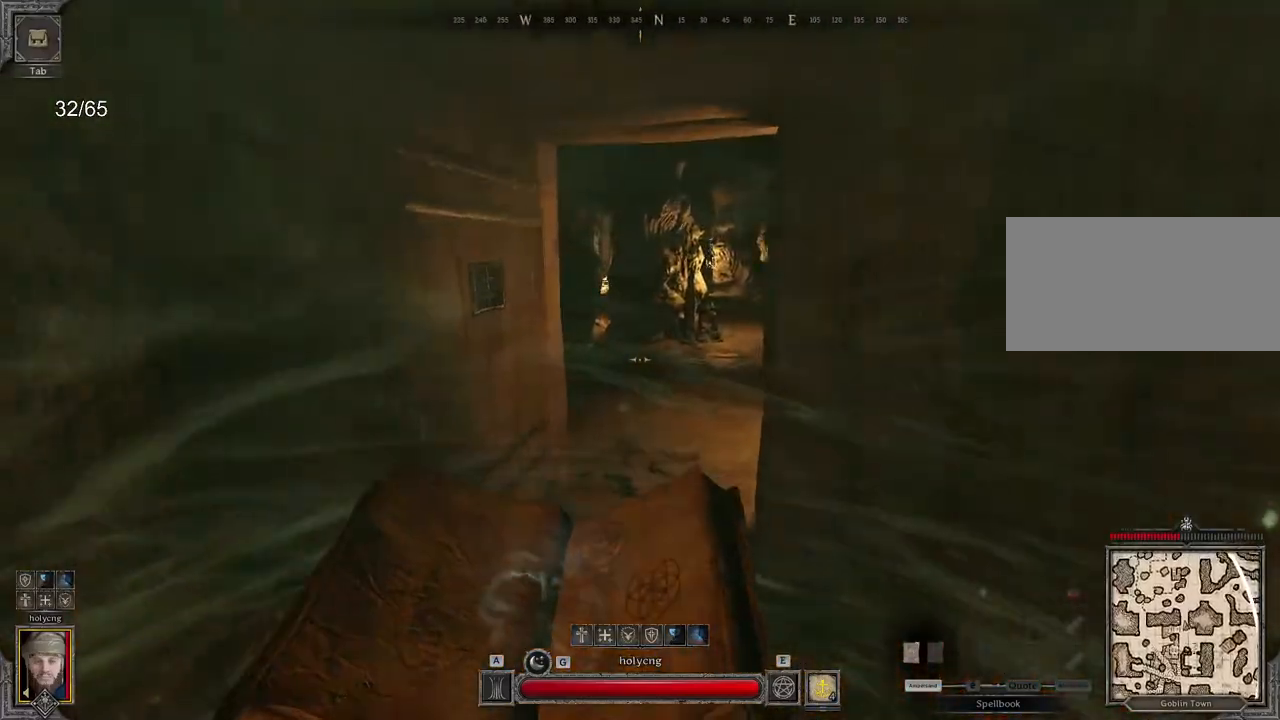
{"keys": ["z"], "mouse": [], "events": []}
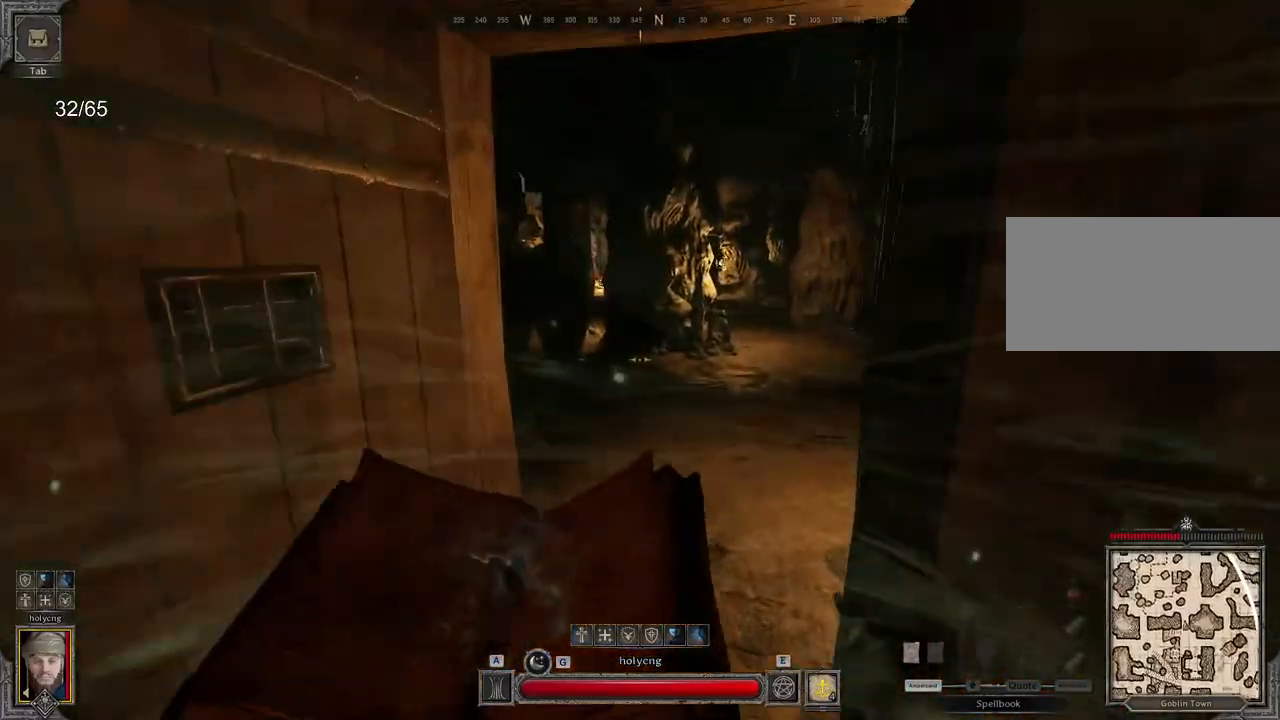
{"keys": ["z"], "mouse": [], "events": []}